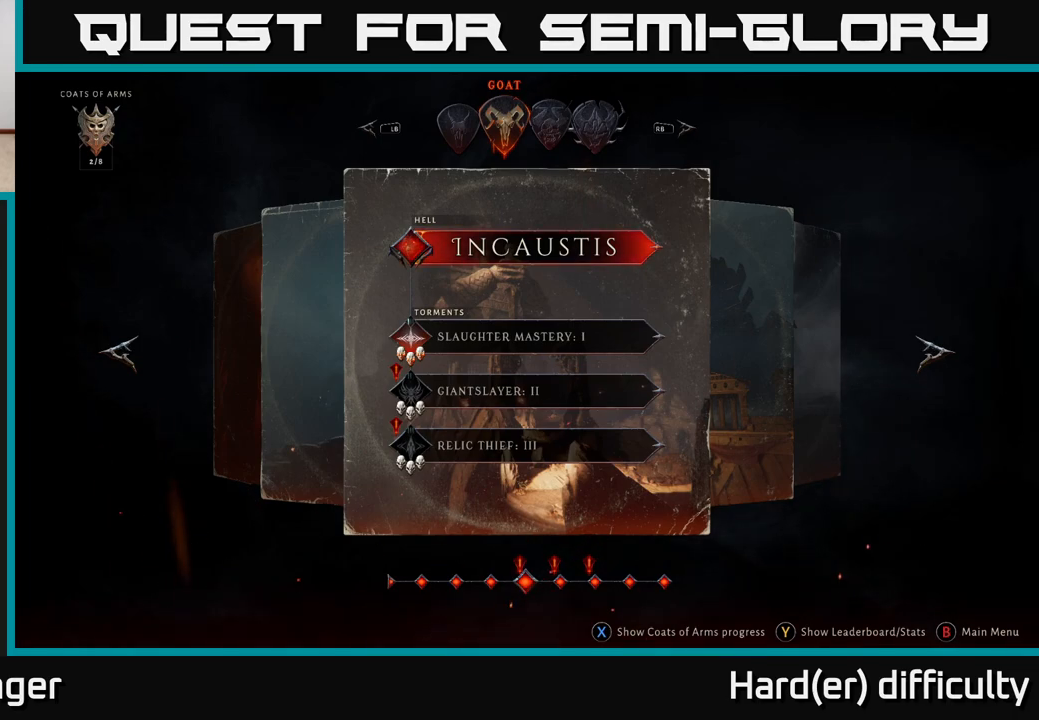
Gameplay with a controller (Xbox layout); each line is a JSON object with the inputs held at the frame after it. "events" lists button and stick changes between this image and that frame as [ms after this image, input, new state], when the widget could be followed in between.
{"buttons": [], "left_stick": "center", "right_stick": "center", "events": []}
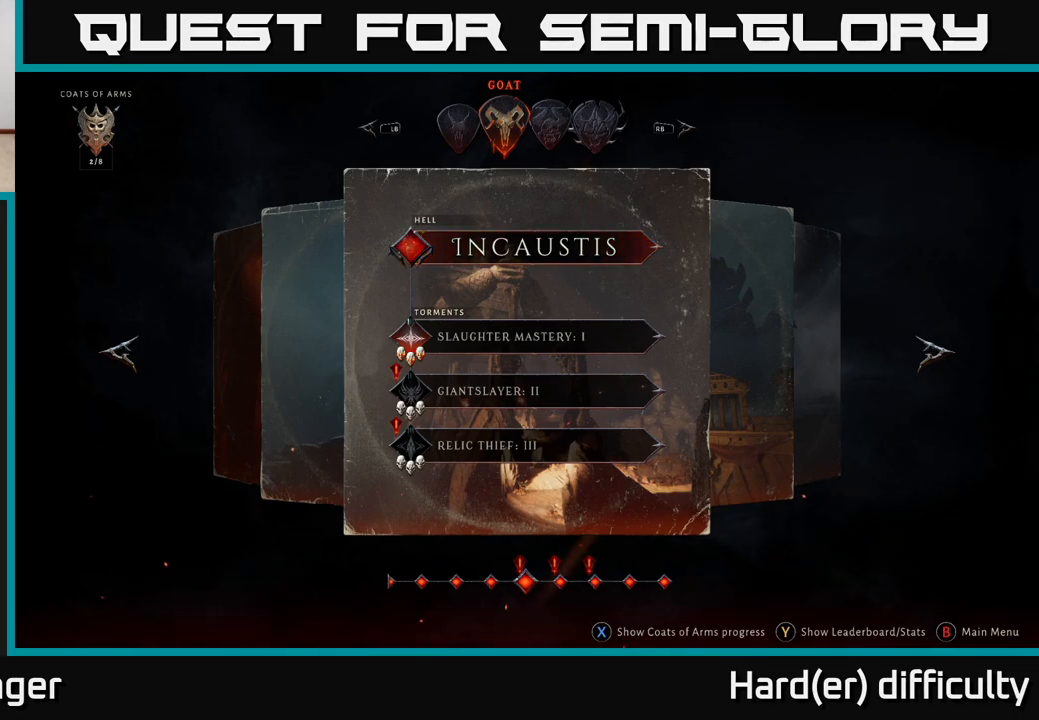
{"buttons": [], "left_stick": "center", "right_stick": "center", "events": []}
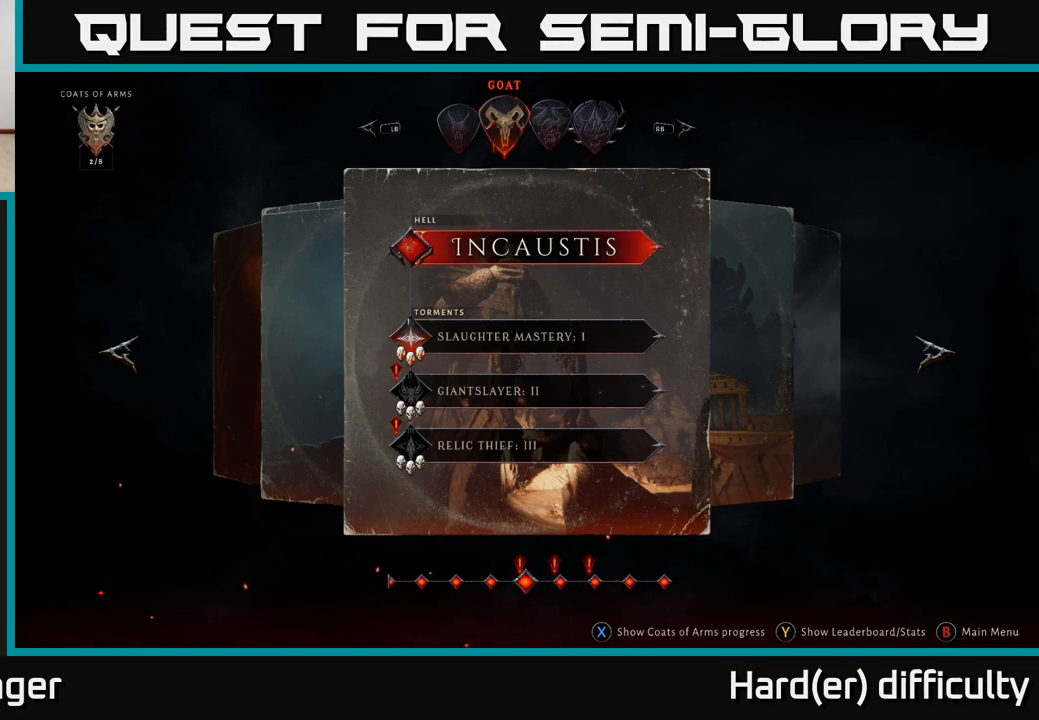
{"buttons": [], "left_stick": "center", "right_stick": "center", "events": []}
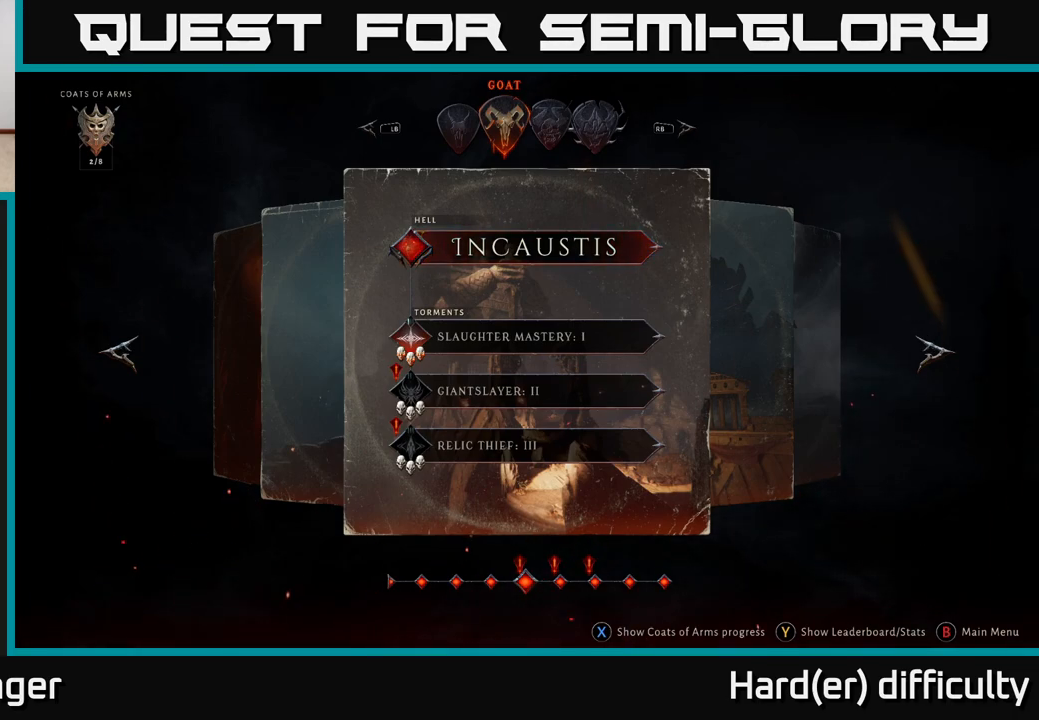
{"buttons": [], "left_stick": "down", "right_stick": "center", "events": [[67, "left_stick", "down"], [250, "left_stick", "center"], [433, "left_stick", "down"]]}
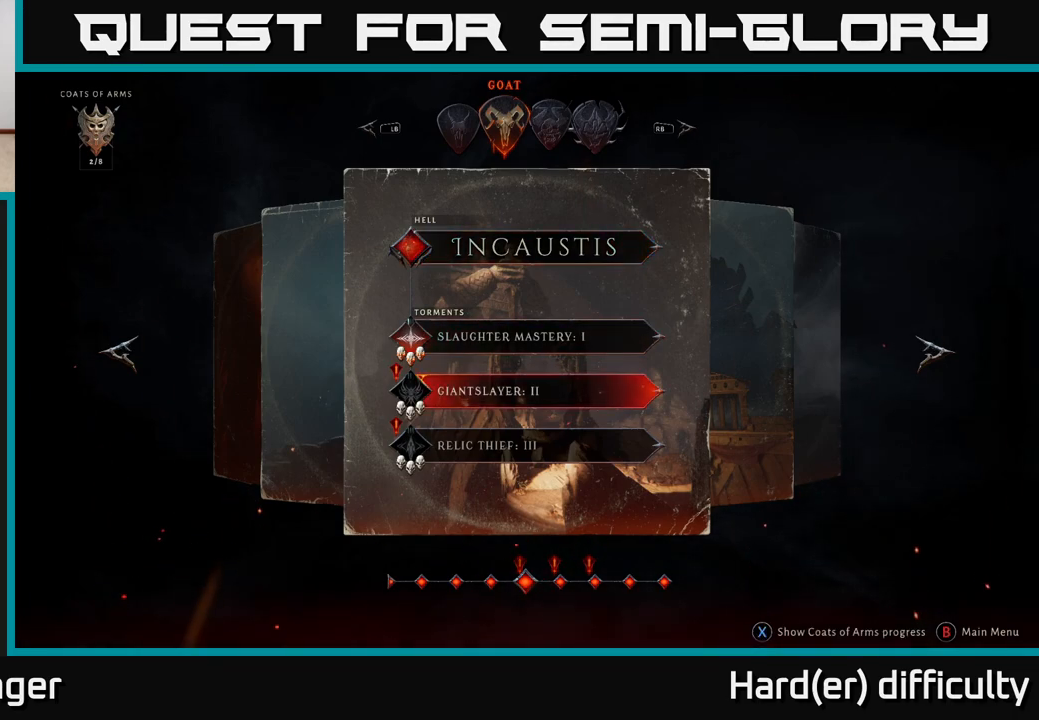
{"buttons": [], "left_stick": "center", "right_stick": "center", "events": [[133, "left_stick", "center"]]}
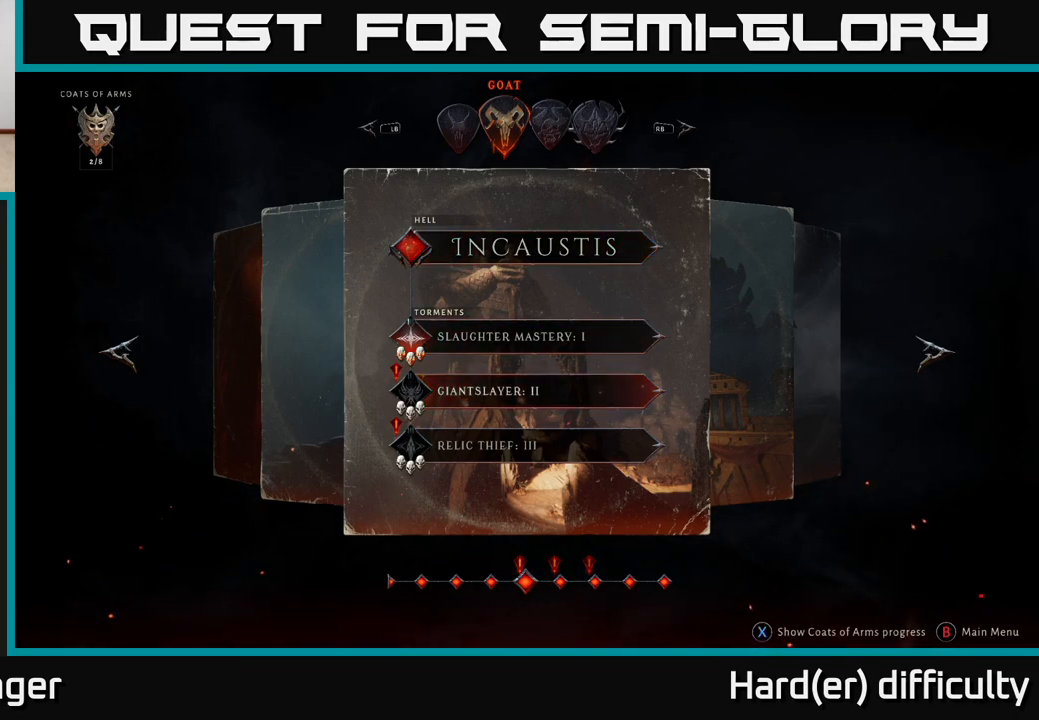
{"buttons": [], "left_stick": "center", "right_stick": "center", "events": []}
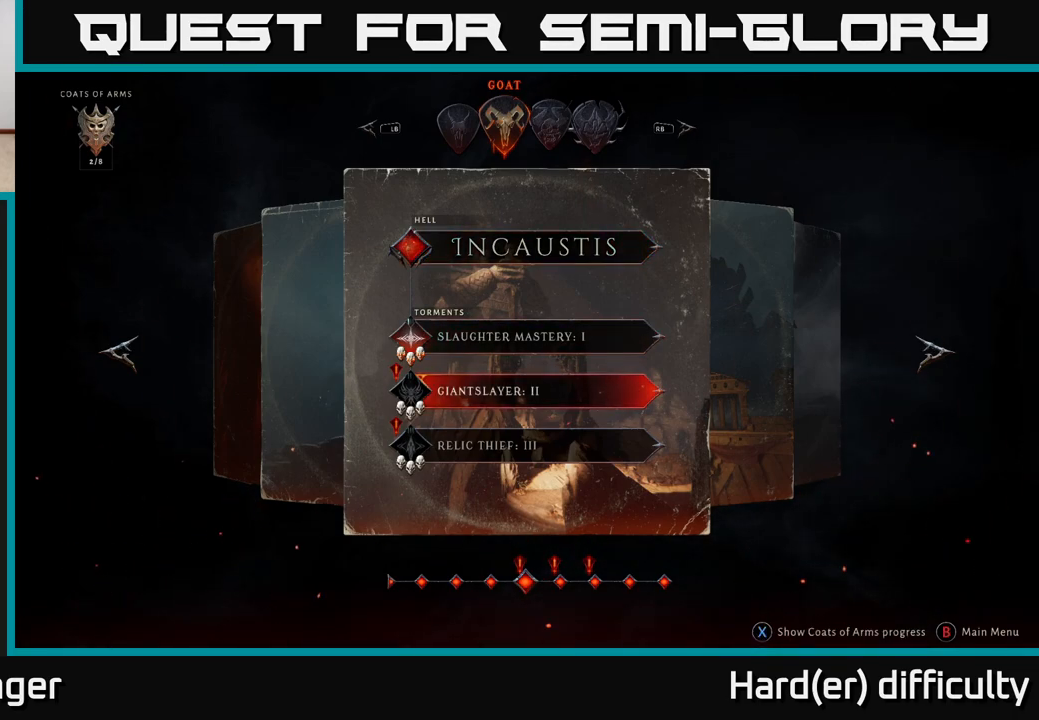
{"buttons": [], "left_stick": "center", "right_stick": "center", "events": []}
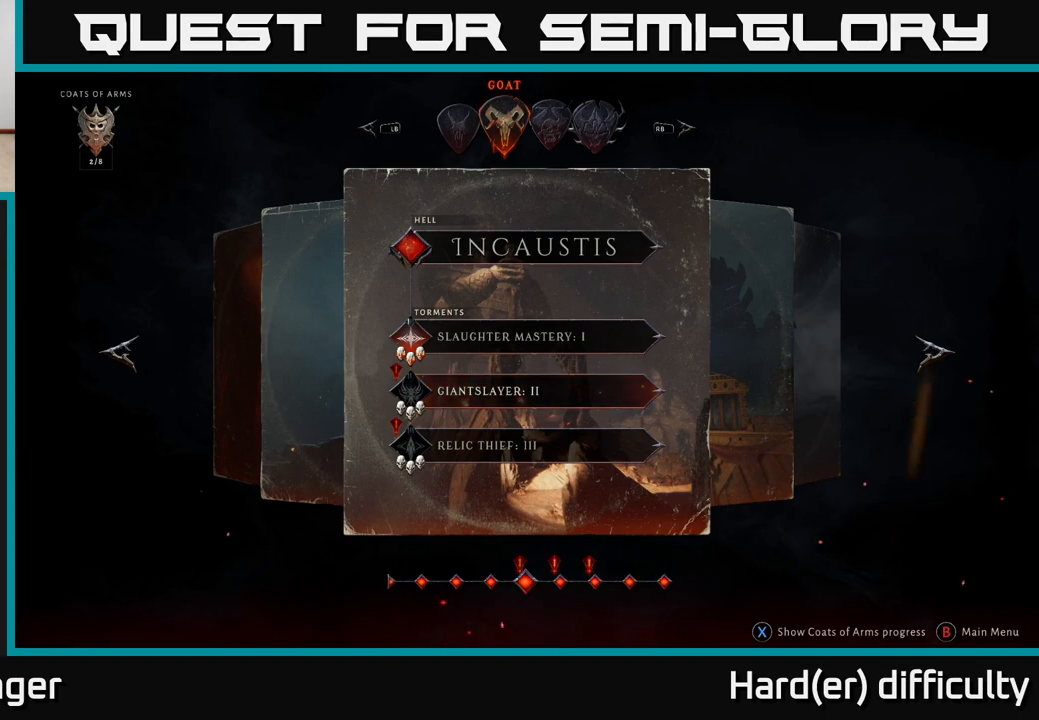
{"buttons": [], "left_stick": "down", "right_stick": "center", "events": [[67, "left_stick", "up"], [200, "left_stick", "center"], [450, "left_stick", "down"]]}
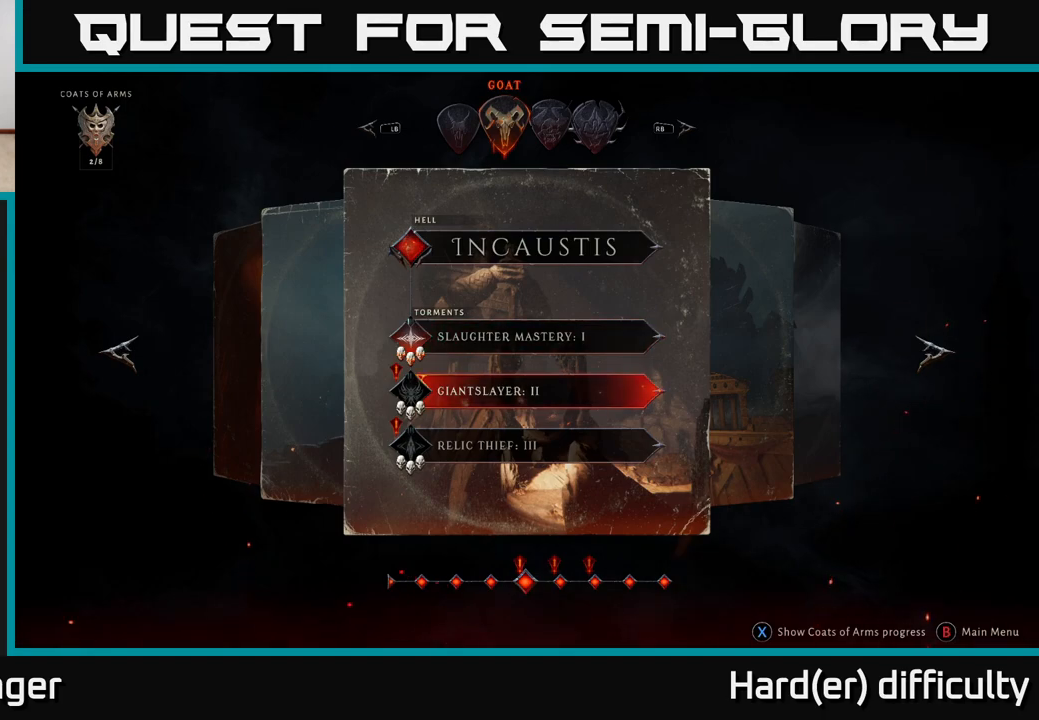
{"buttons": [], "left_stick": "center", "right_stick": "center", "events": [[133, "left_stick", "center"]]}
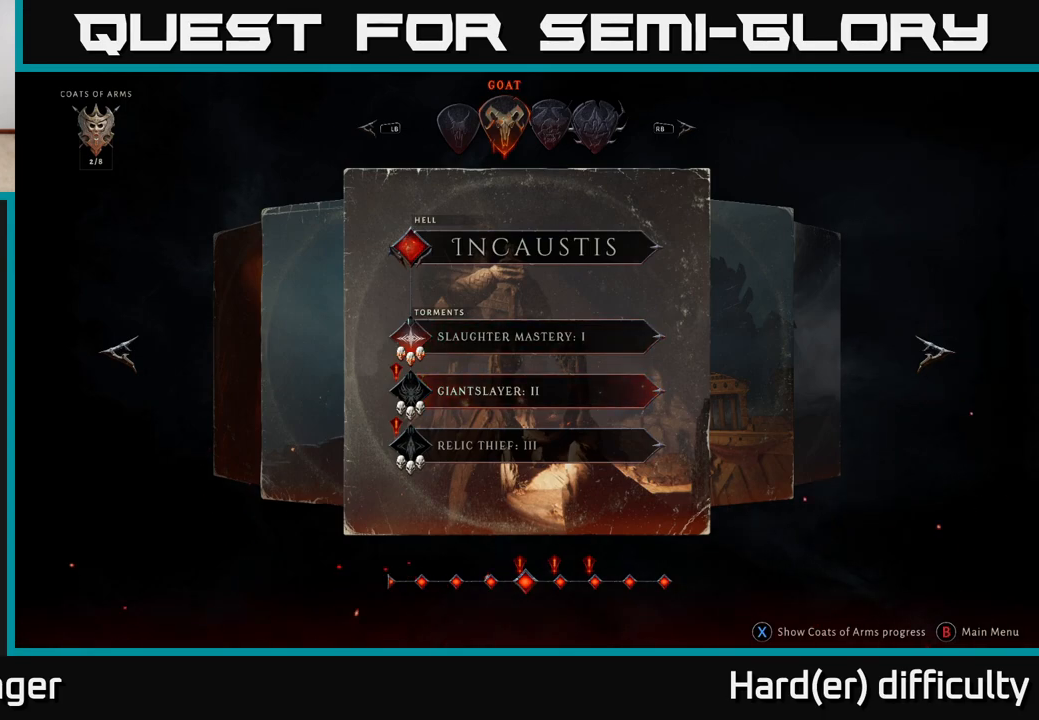
{"buttons": [], "left_stick": "center", "right_stick": "center", "events": [[283, "A", "down"], [350, "A", "up"]]}
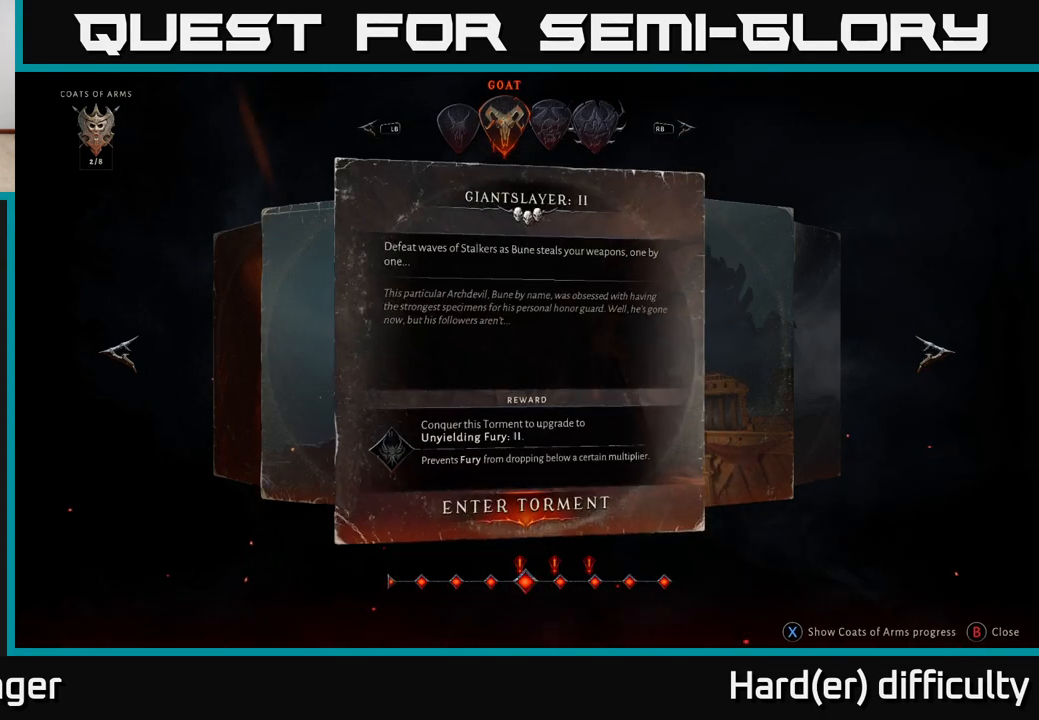
{"buttons": [], "left_stick": "center", "right_stick": "center", "events": []}
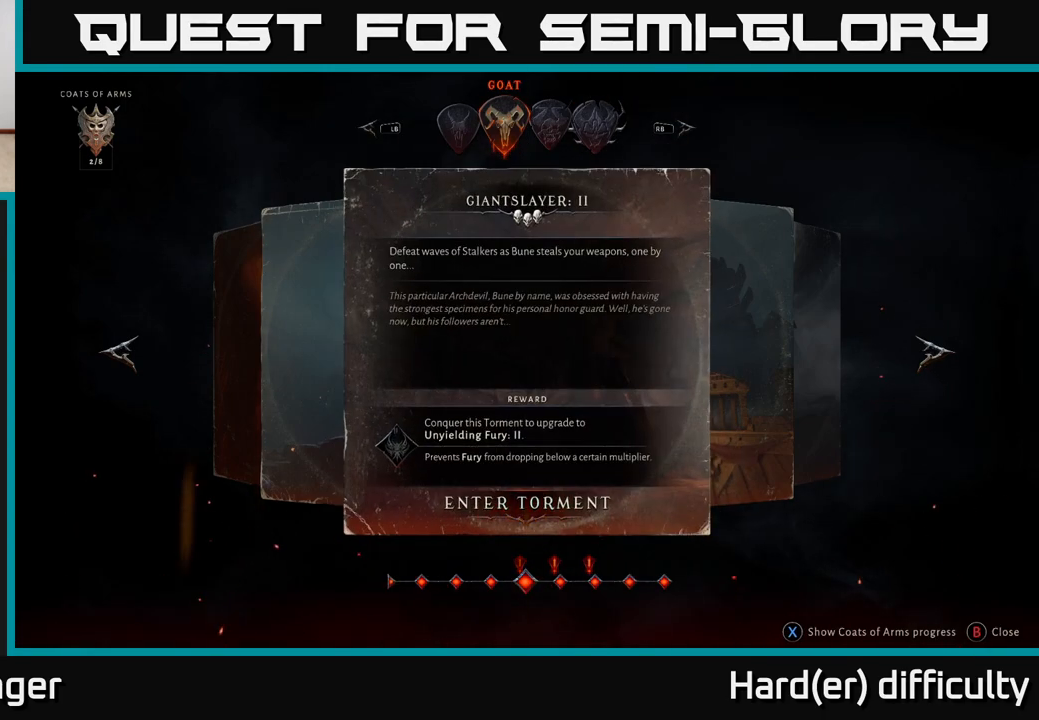
{"buttons": [], "left_stick": "center", "right_stick": "center", "events": []}
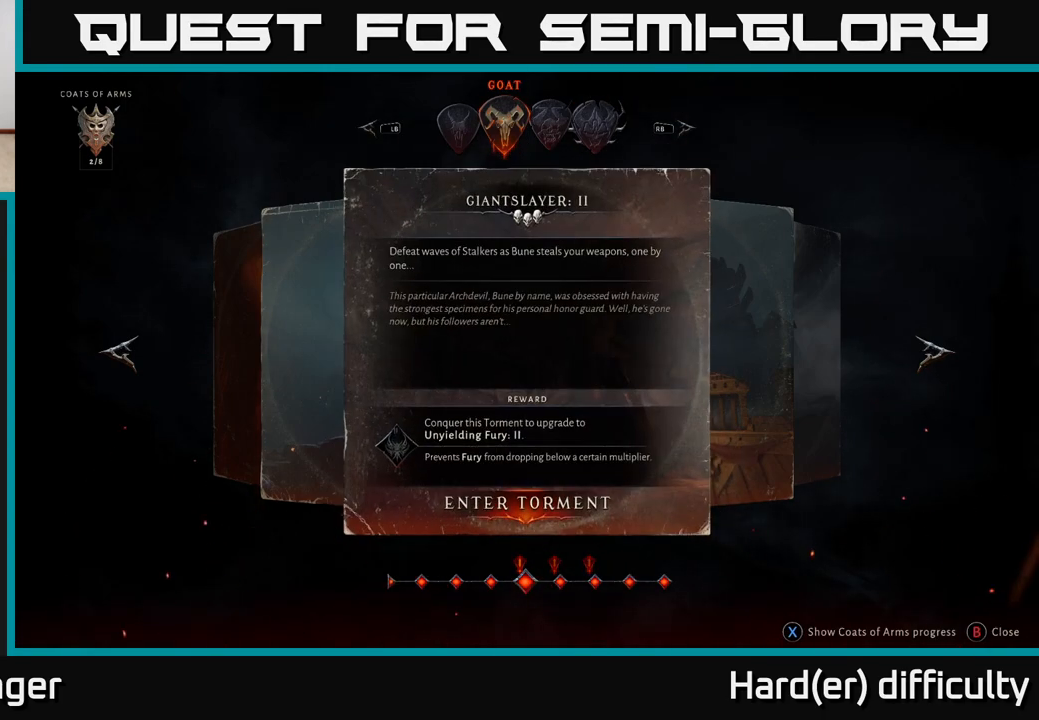
{"buttons": [], "left_stick": "center", "right_stick": "center", "events": []}
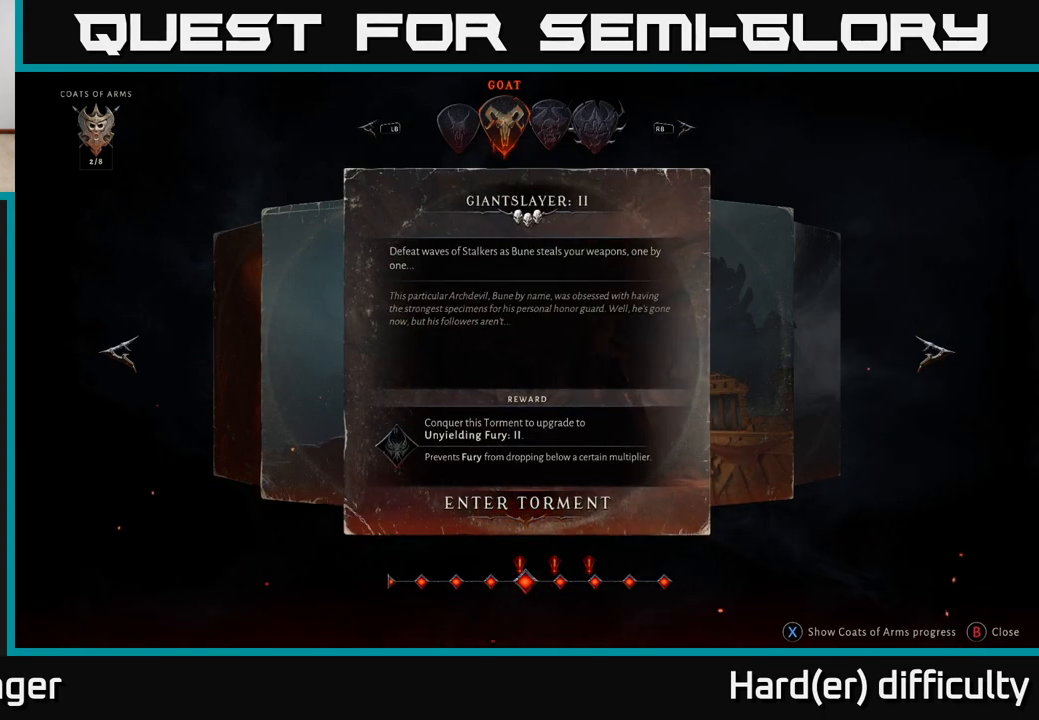
{"buttons": [], "left_stick": "center", "right_stick": "center", "events": []}
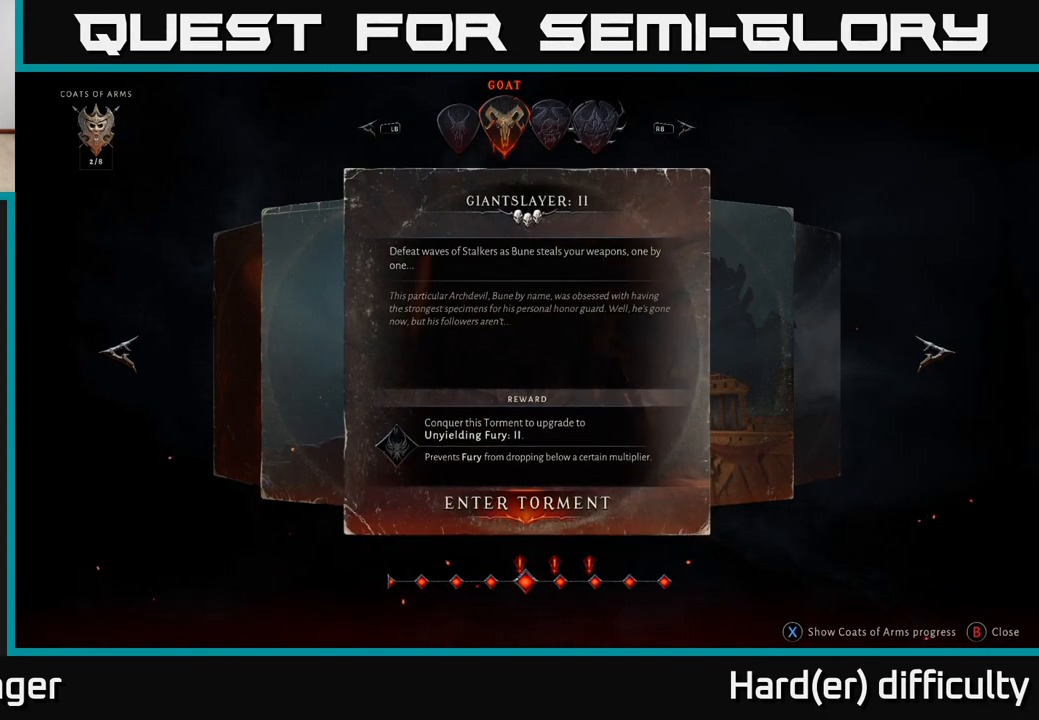
{"buttons": [], "left_stick": "center", "right_stick": "center", "events": []}
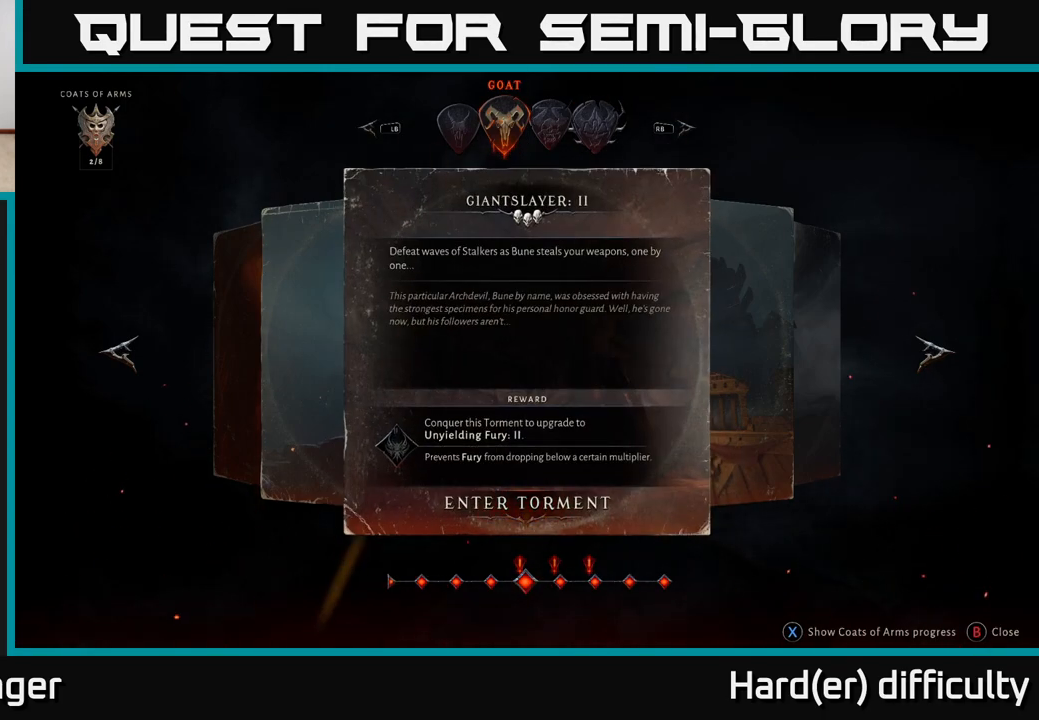
{"buttons": [], "left_stick": "center", "right_stick": "center", "events": []}
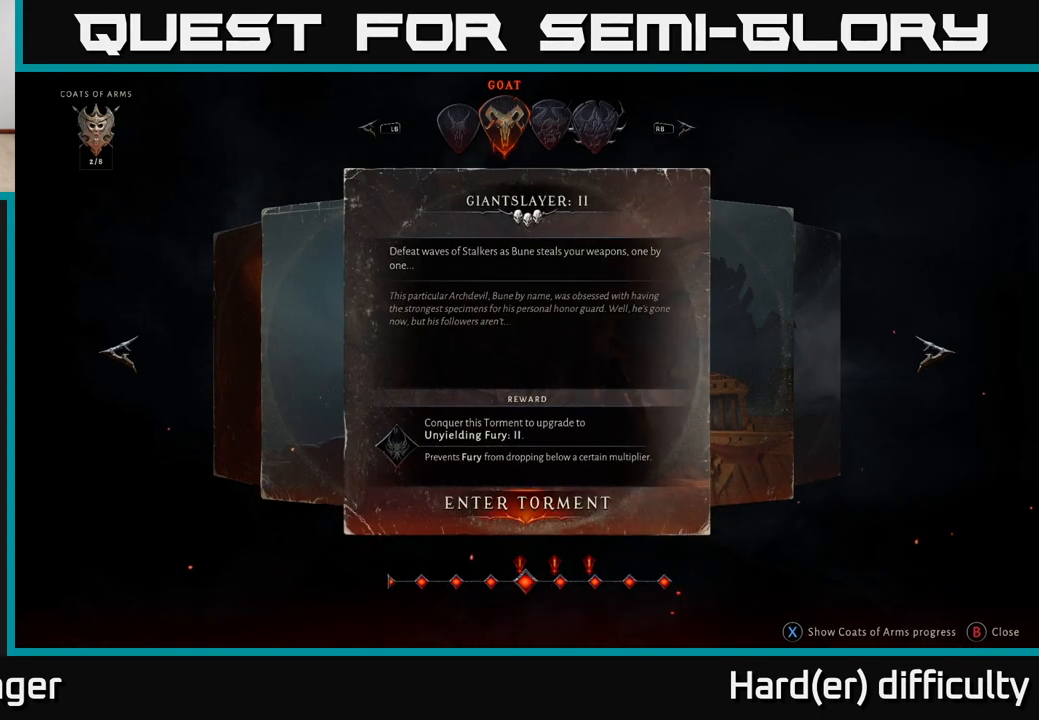
{"buttons": [], "left_stick": "center", "right_stick": "center", "events": []}
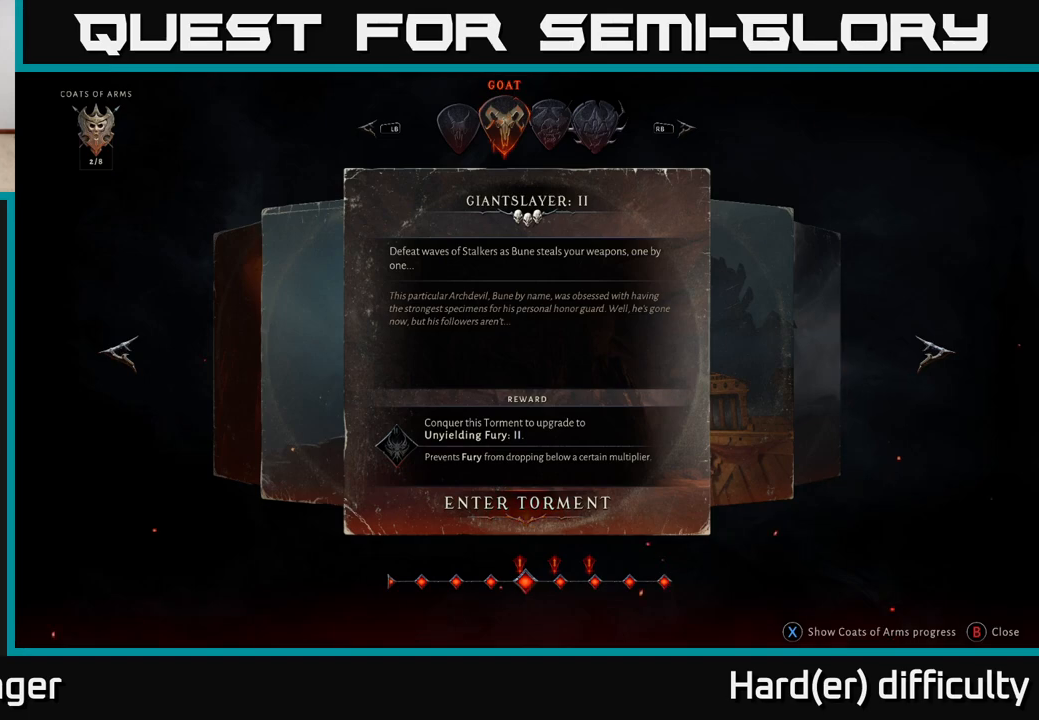
{"buttons": [], "left_stick": "center", "right_stick": "center", "events": []}
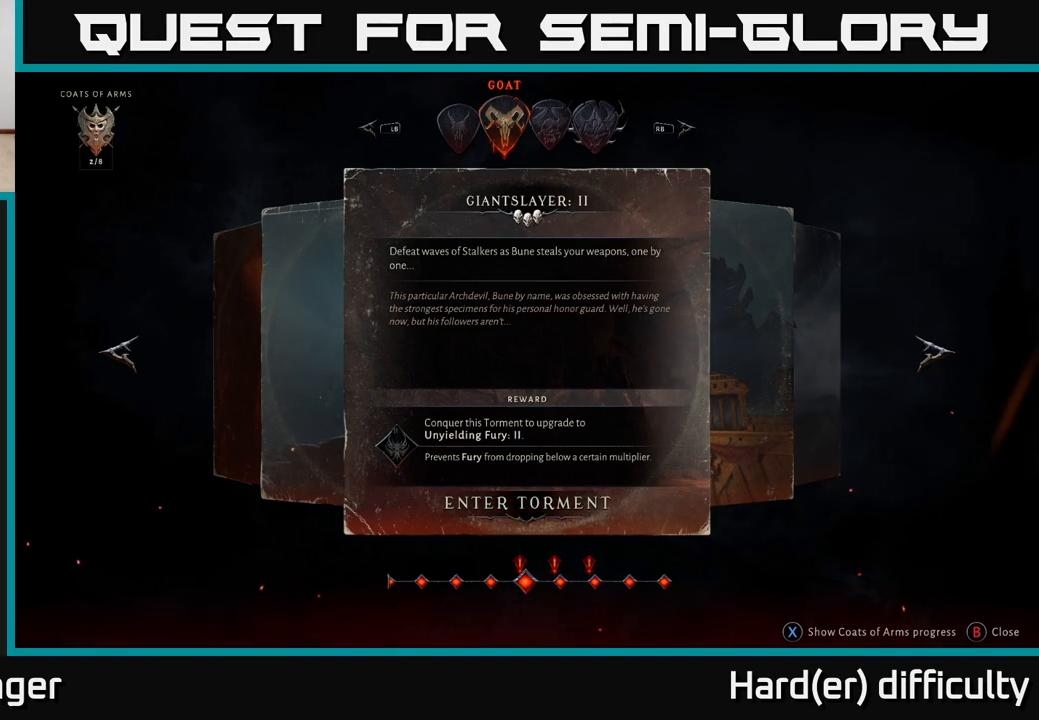
{"buttons": [], "left_stick": "center", "right_stick": "center", "events": [[17, "A", "down"], [83, "A", "up"]]}